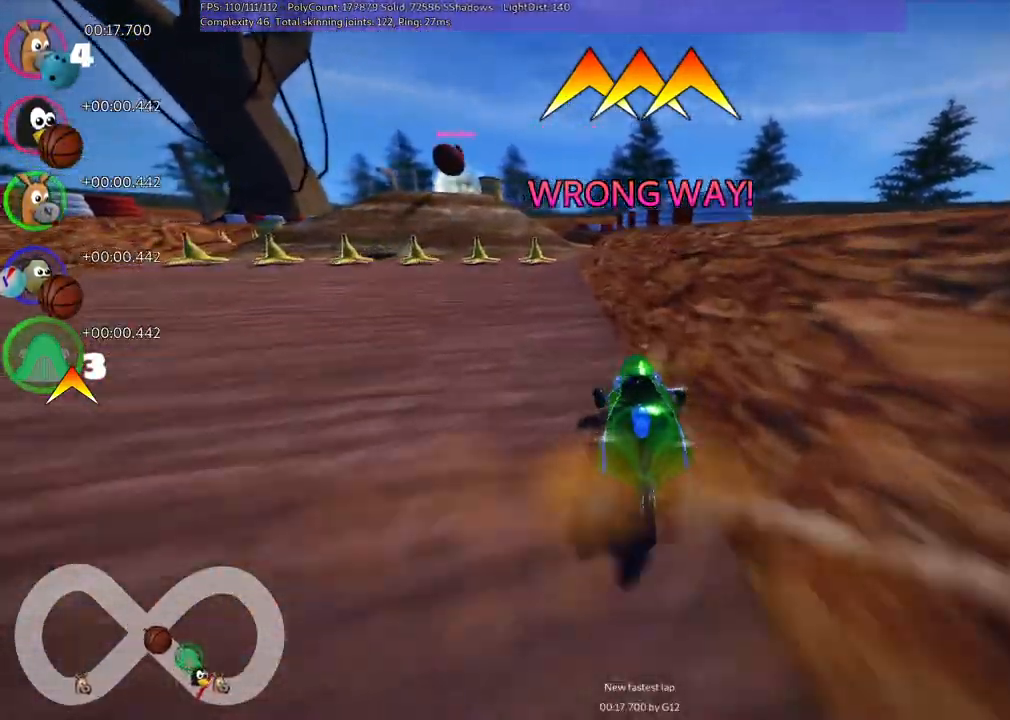
Gameplay with keyboard; each line is a JSON object with the keys held at the frame after it. "events" lists presses ("down") and releases ("up") of ".", "/", "alt_r", "b", "c", "comma", "ctrl_r", "d", "down", "f", "g", "h", "j", "k", "l", "left", "m", "n", "quote", "return", "right", "semicolon", "shift_r", "space", "super", "up" and "v" between this image and that frame as [ms after this image, input, new state], when the widget could be followed in between. No other keys are recorded. Mouse input is not recorded.
{"keys": ["left", "m", "up"], "events": [[217, "up", "down"], [267, "m", "down"]]}
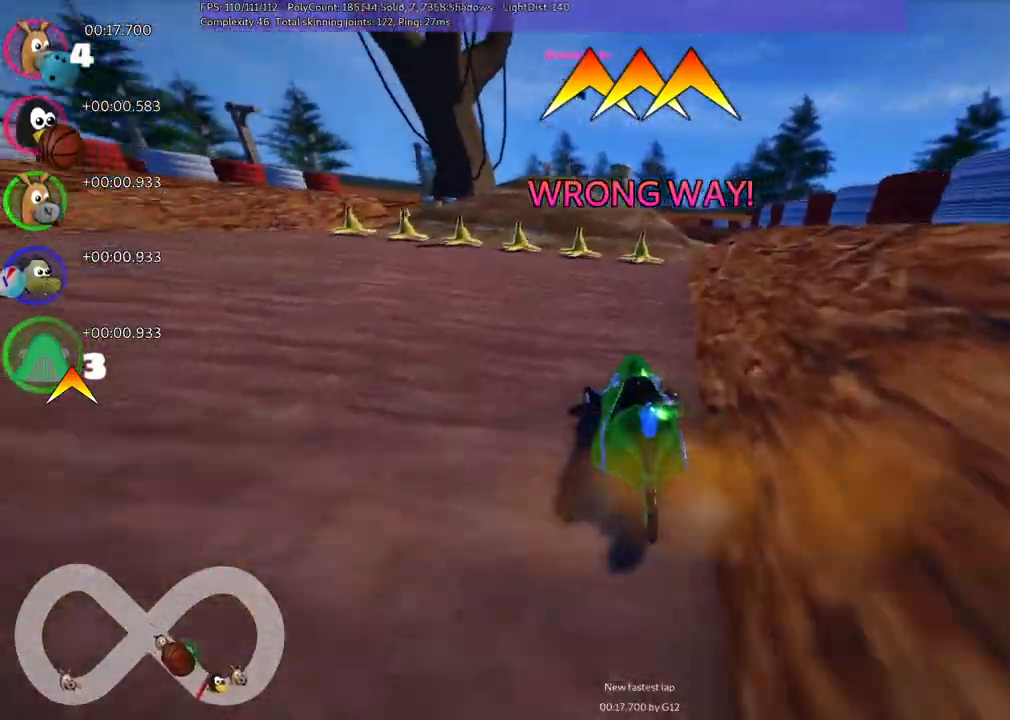
{"keys": ["left", "m", "up"], "events": []}
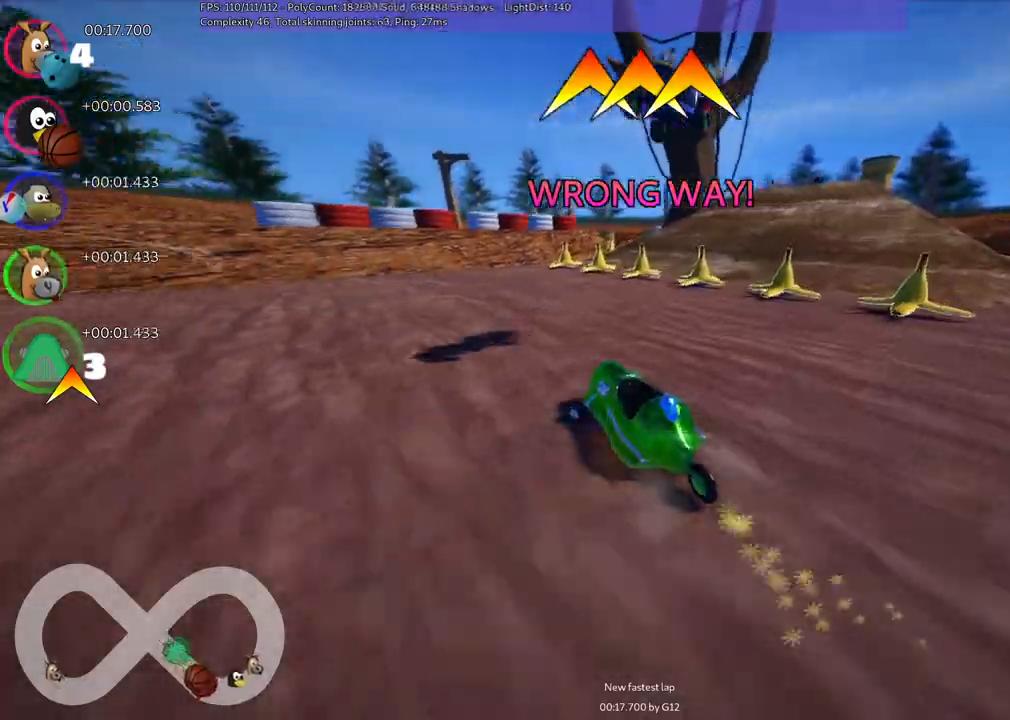
{"keys": ["left", "up"], "events": [[233, "m", "up"]]}
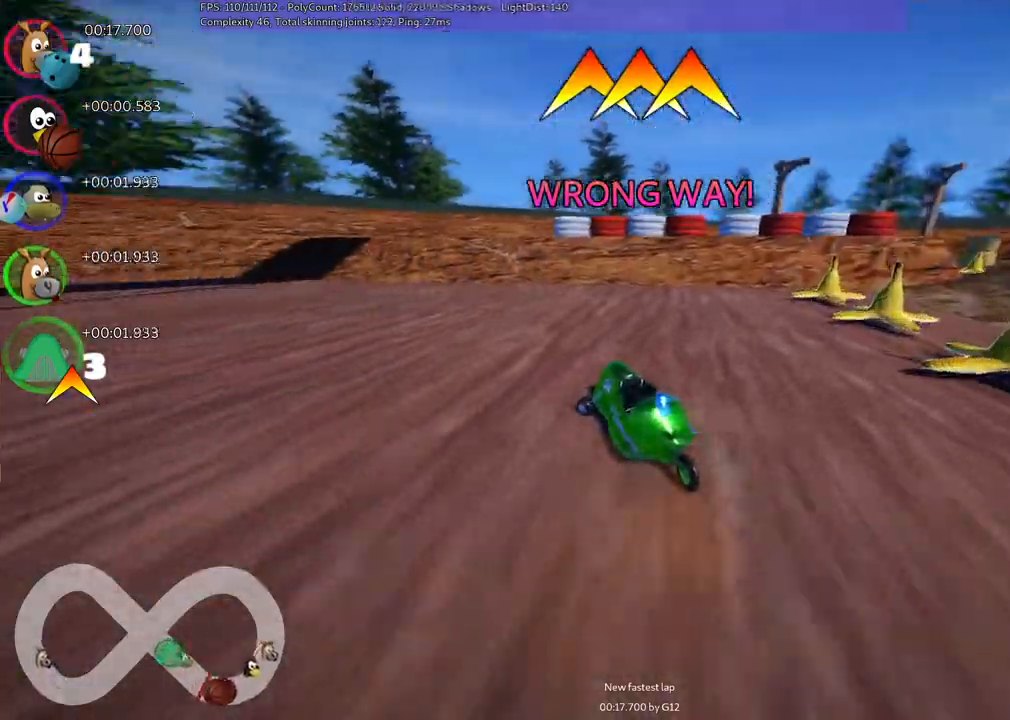
{"keys": ["left", "m", "right"], "events": [[17, "left", "up"], [167, "left", "down"], [167, "up", "up"], [200, "m", "down"], [350, "left", "up"], [350, "right", "down"], [500, "left", "down"]]}
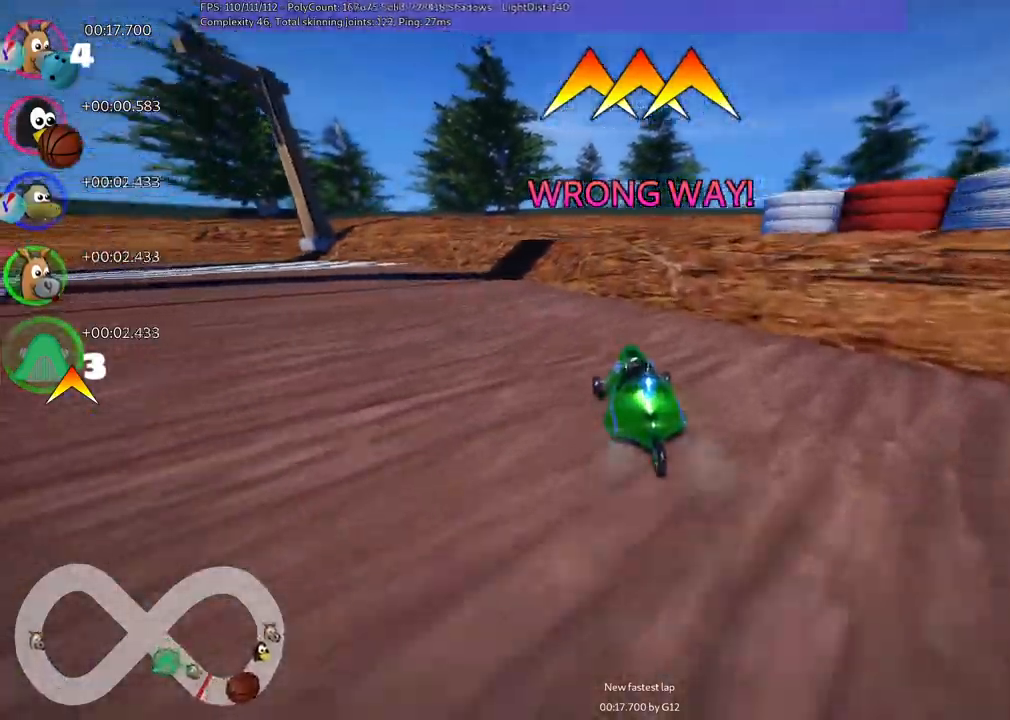
{"keys": ["m", "right"], "events": [[83, "right", "up"], [183, "right", "down"], [233, "left", "up"], [333, "left", "down"], [417, "right", "up"], [467, "left", "up"], [467, "right", "down"]]}
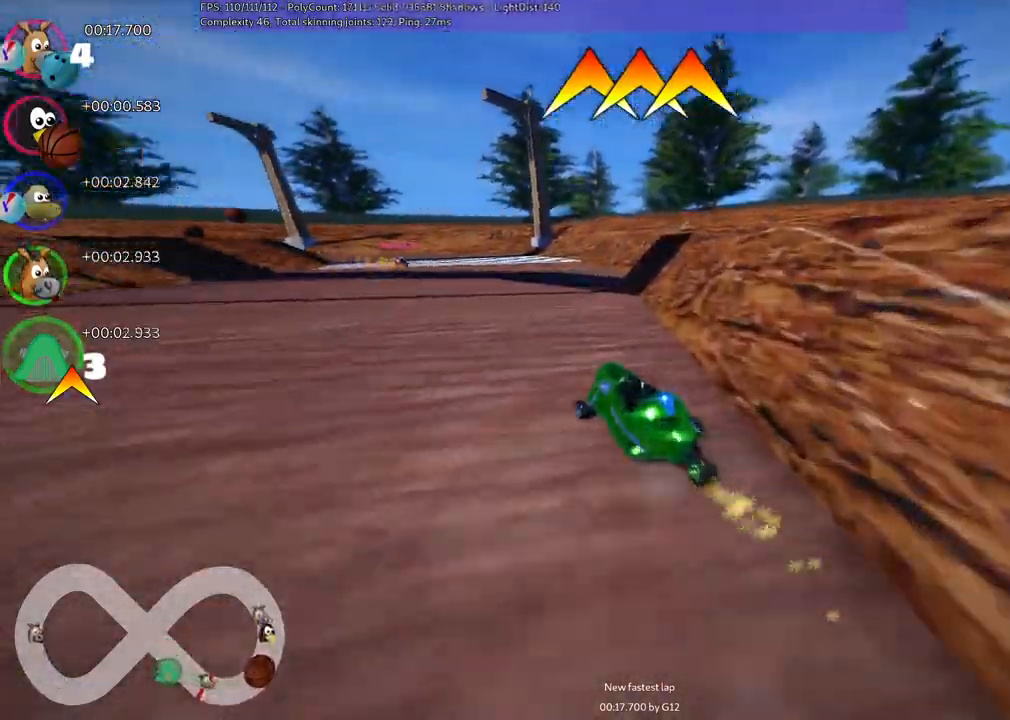
{"keys": ["m", "right"], "events": [[100, "left", "down"], [167, "up", "down"], [250, "left", "up"], [300, "up", "up"]]}
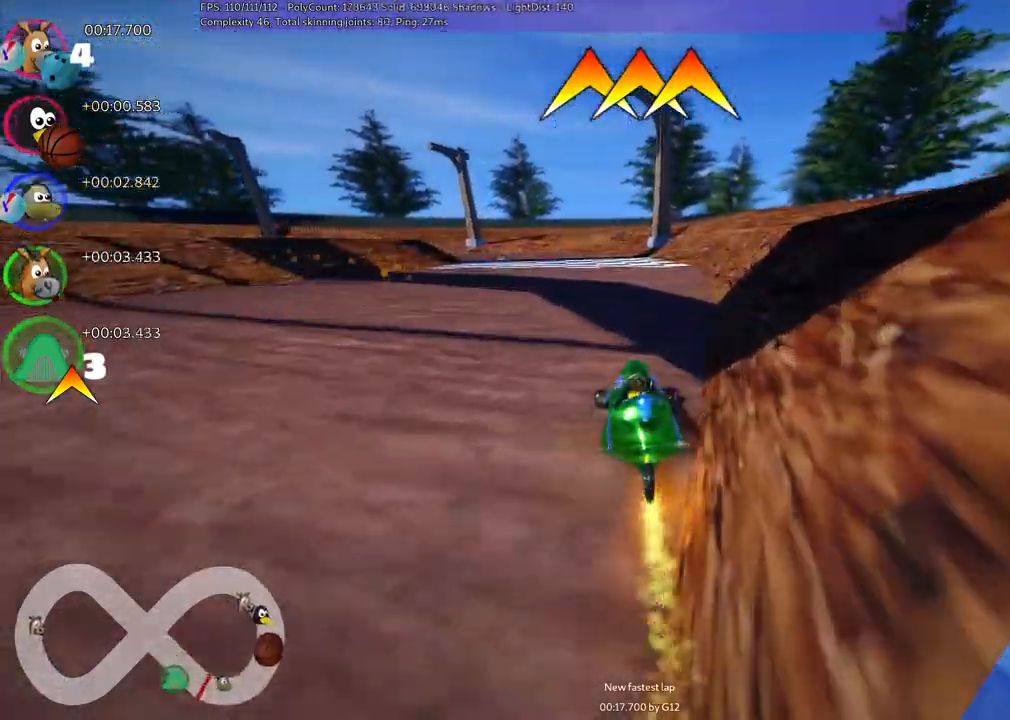
{"keys": ["left", "m", "right"], "events": [[183, "left", "down"]]}
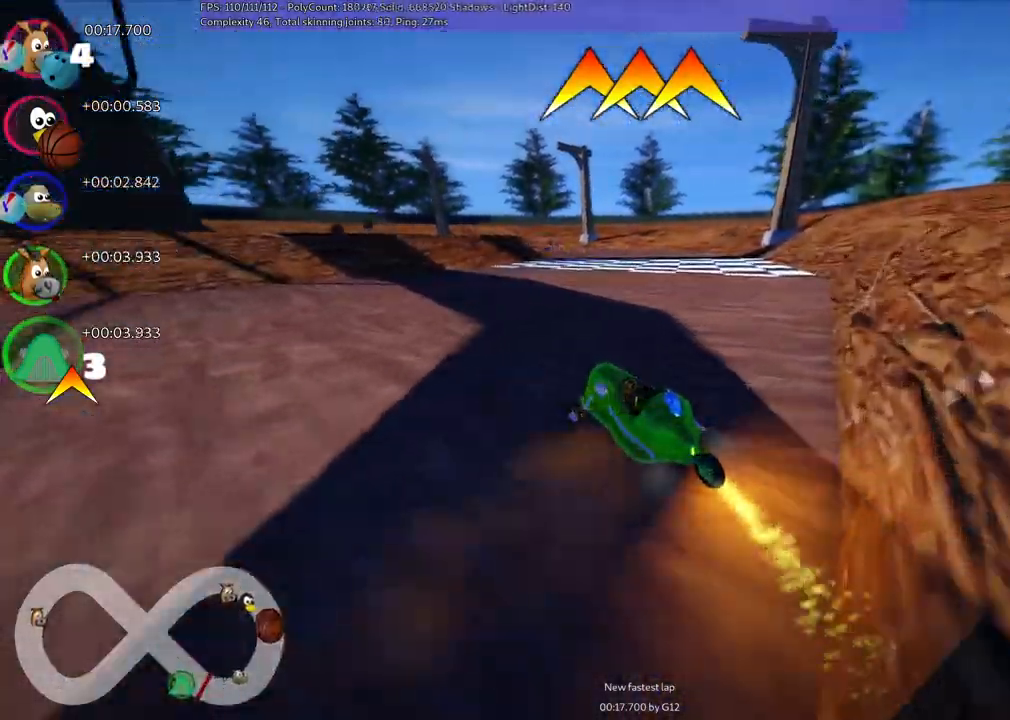
{"keys": ["left", "m"], "events": [[50, "right", "up"]]}
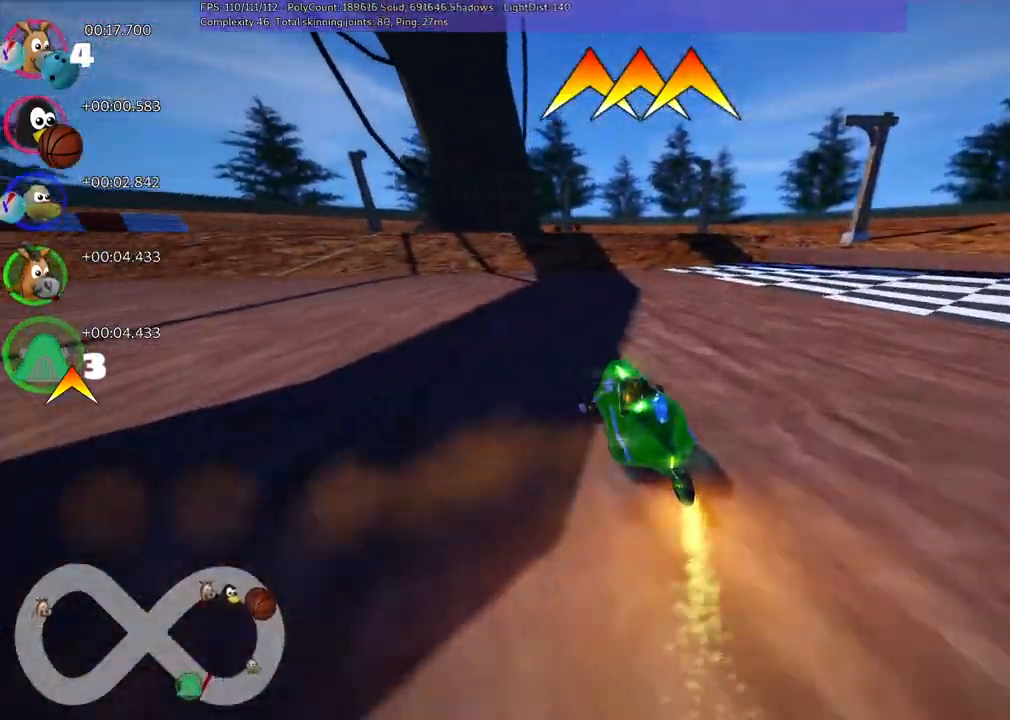
{"keys": [], "events": [[83, "m", "up"], [417, "left", "up"]]}
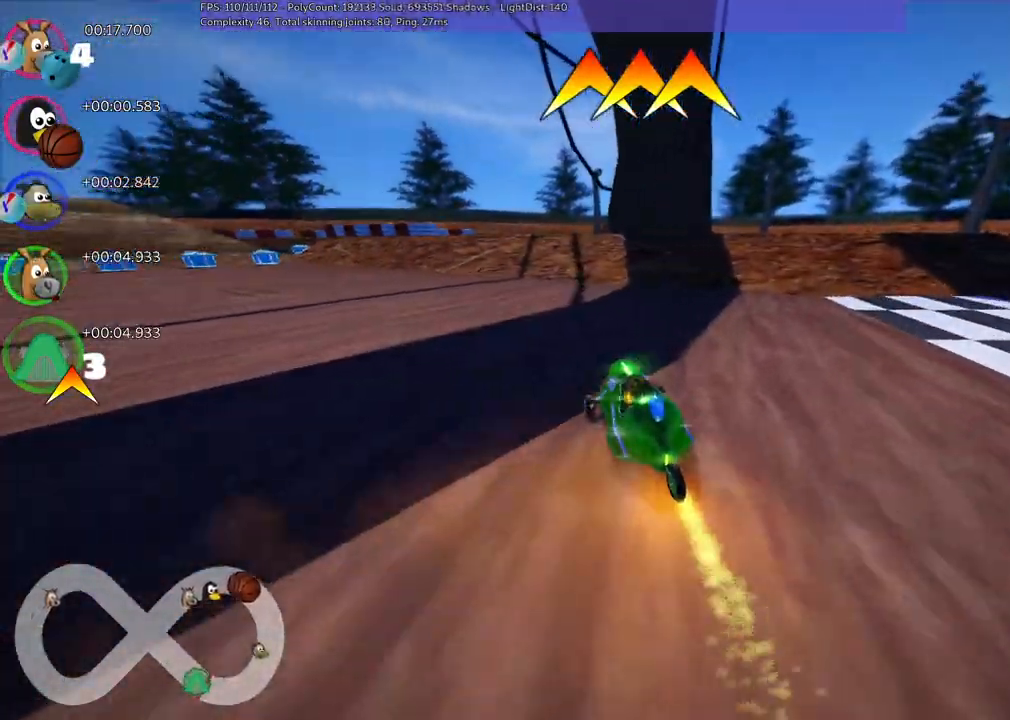
{"keys": ["m", "right", "up"], "events": [[50, "left", "down"], [50, "m", "down"], [67, "up", "down"], [283, "left", "up"], [333, "right", "down"]]}
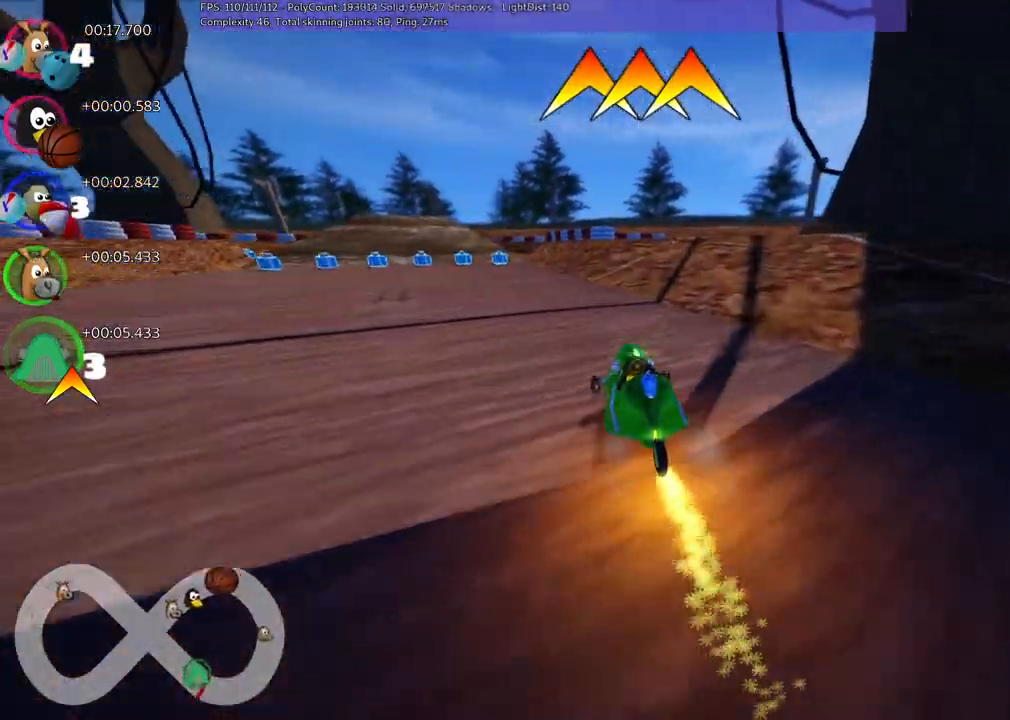
{"keys": ["left", "m"], "events": [[83, "left", "down"], [167, "left", "up"], [167, "up", "up"], [400, "left", "down"], [450, "right", "up"]]}
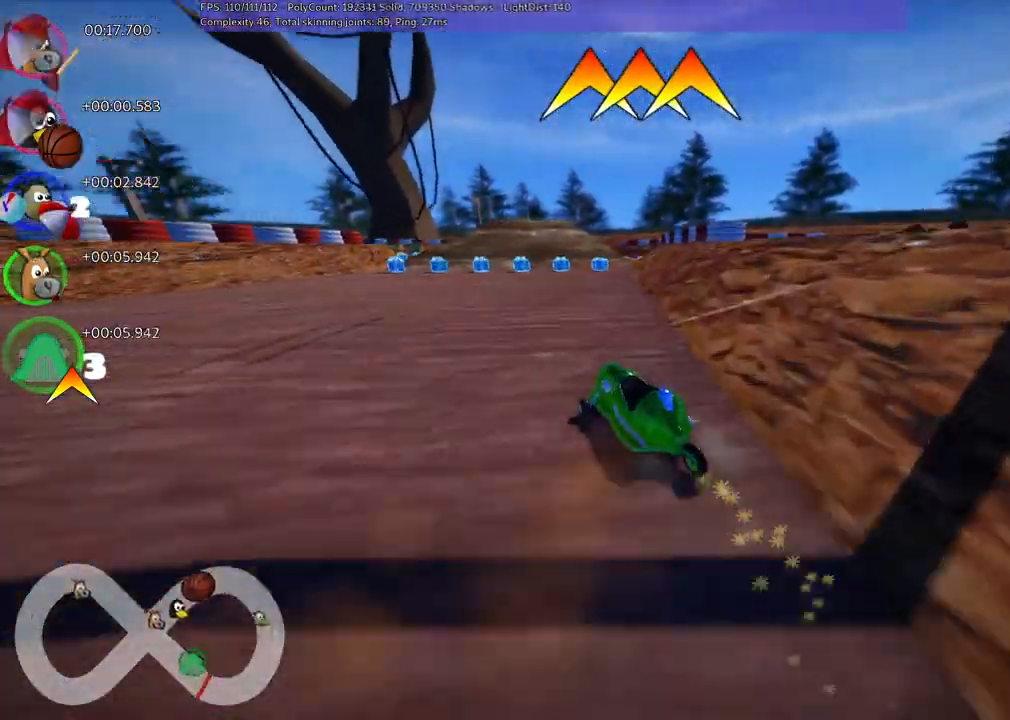
{"keys": ["left", "m"], "events": [[150, "down", "down"], [333, "down", "up"]]}
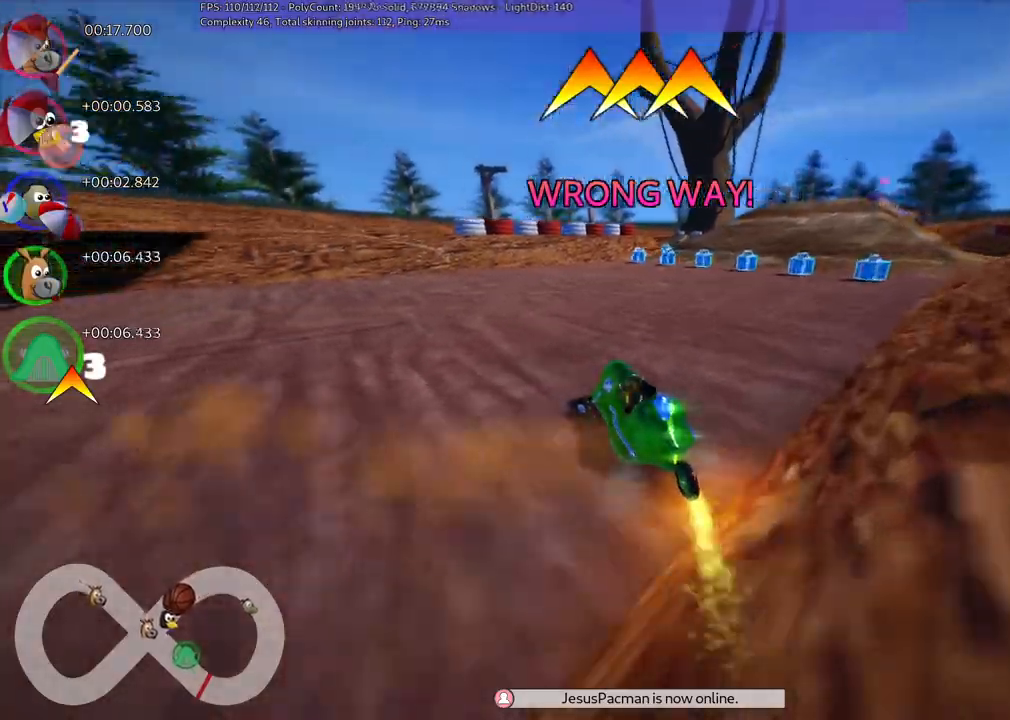
{"keys": ["left", "m"], "events": []}
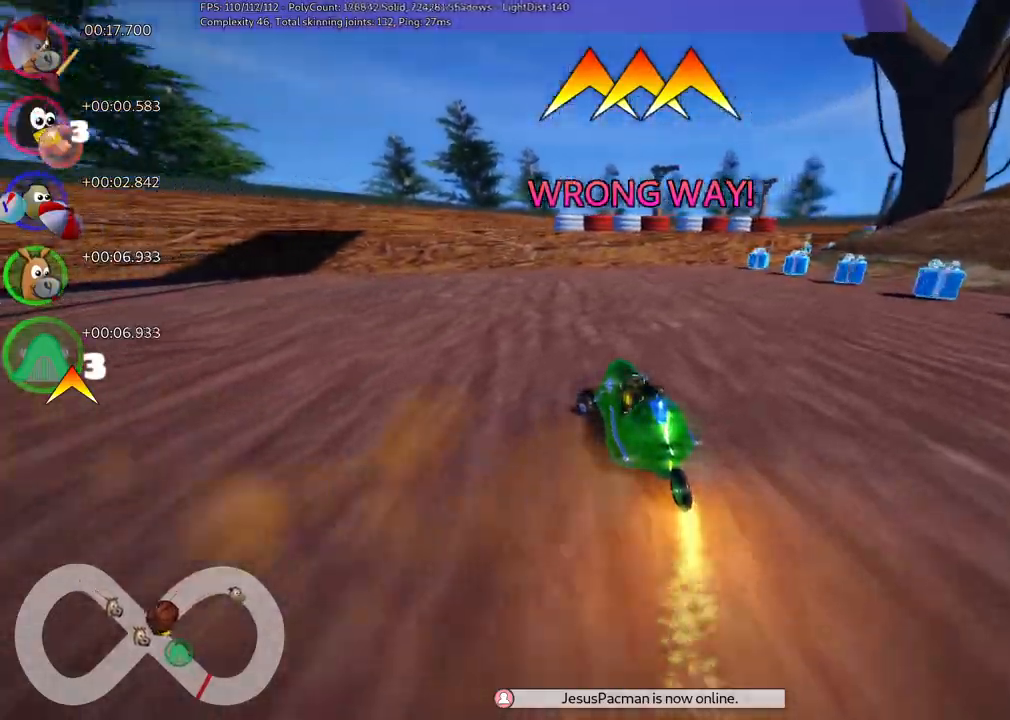
{"keys": ["left", "m"], "events": []}
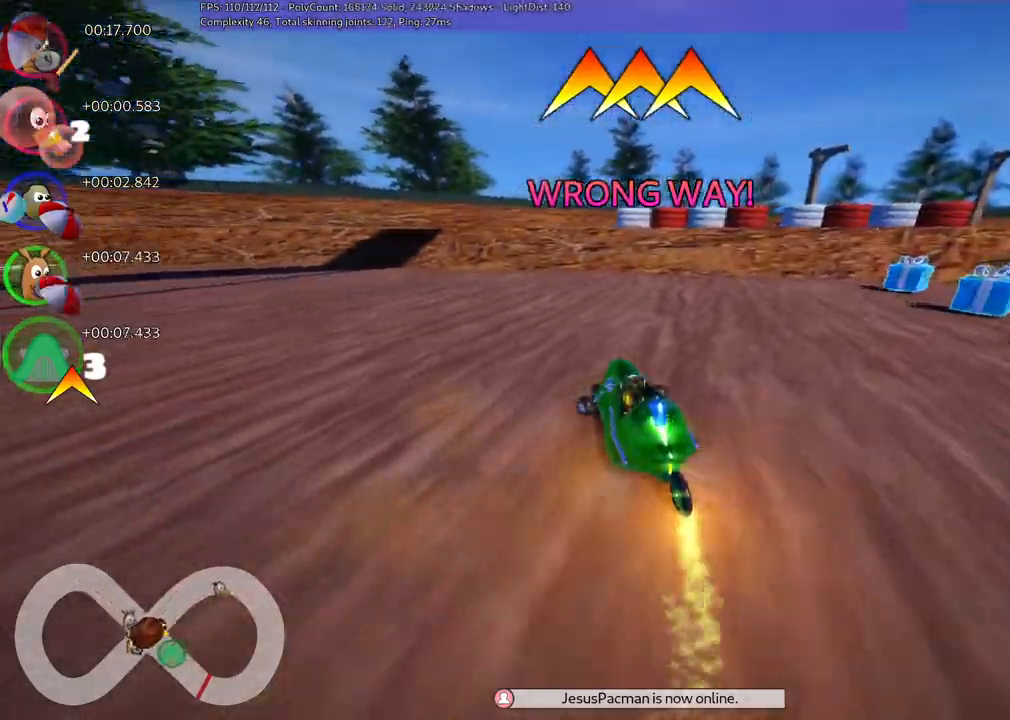
{"keys": ["left", "m", "up"], "events": [[450, "up", "down"]]}
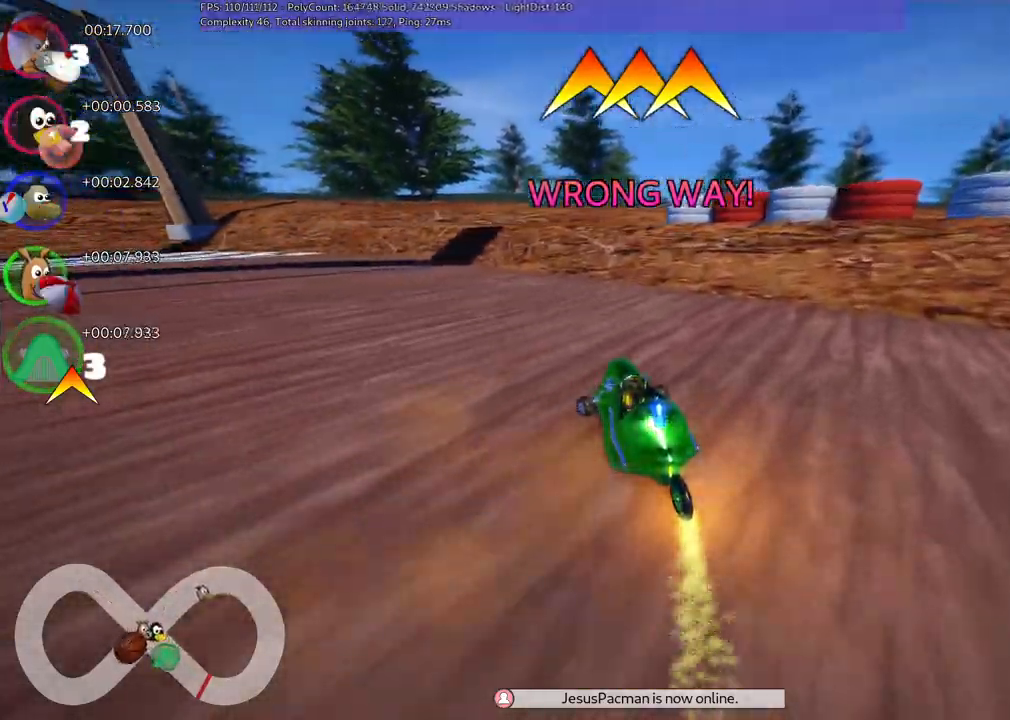
{"keys": ["left", "up"], "events": [[83, "m", "up"]]}
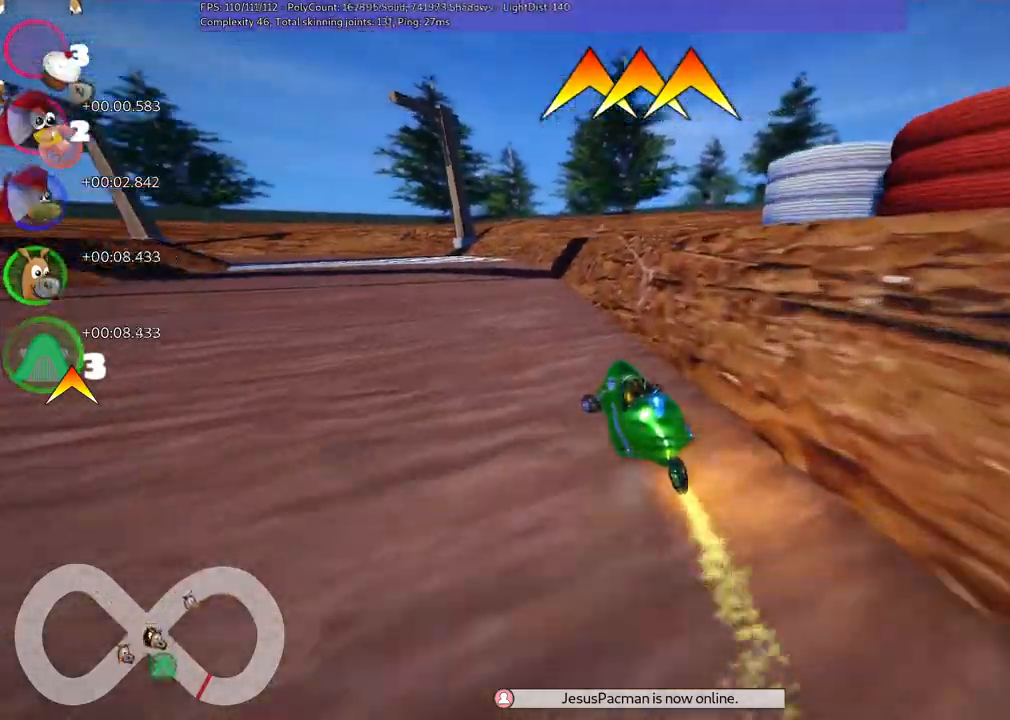
{"keys": []}
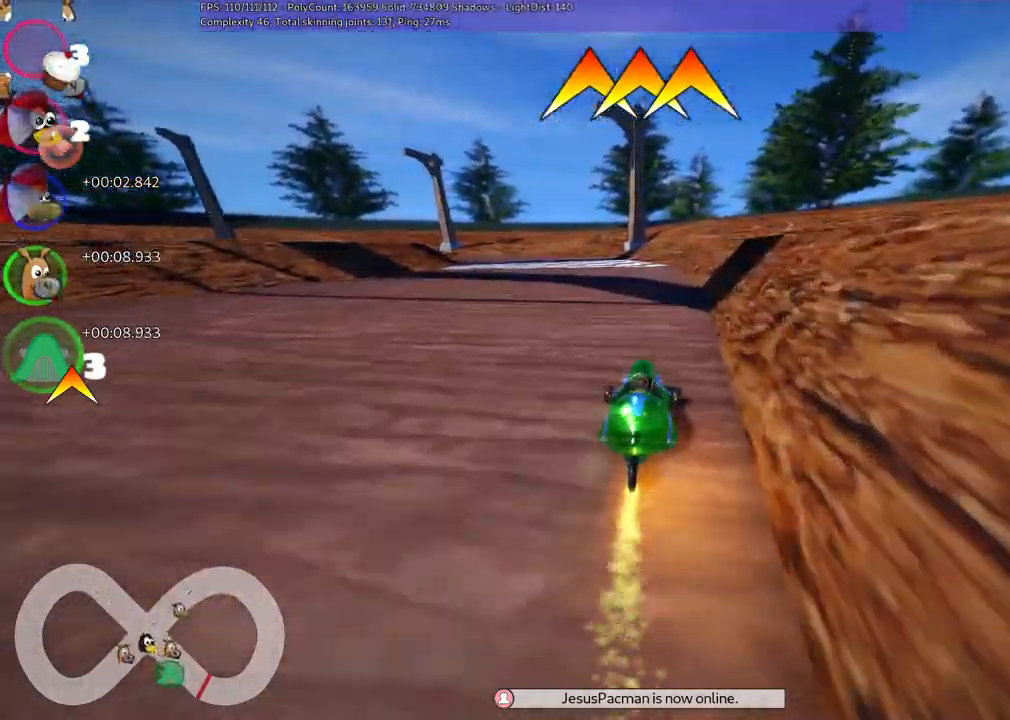
{"keys": ["m", "right"]}
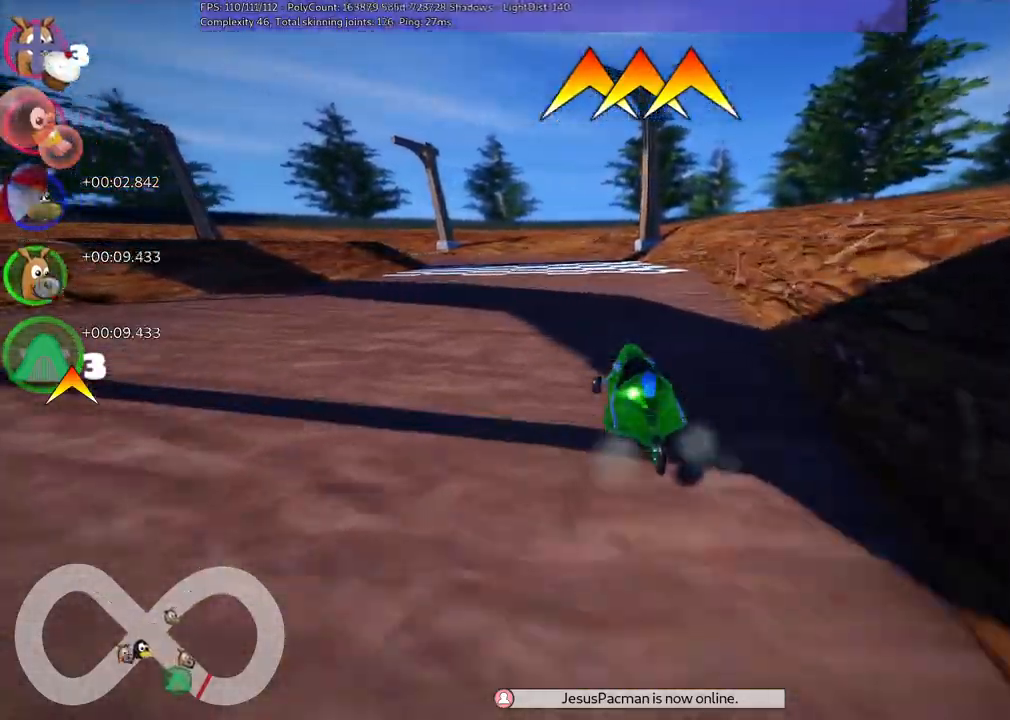
{"keys": ["down", "left", "m"], "events": [[283, "left", "down"], [333, "down", "down"], [333, "right", "up"]]}
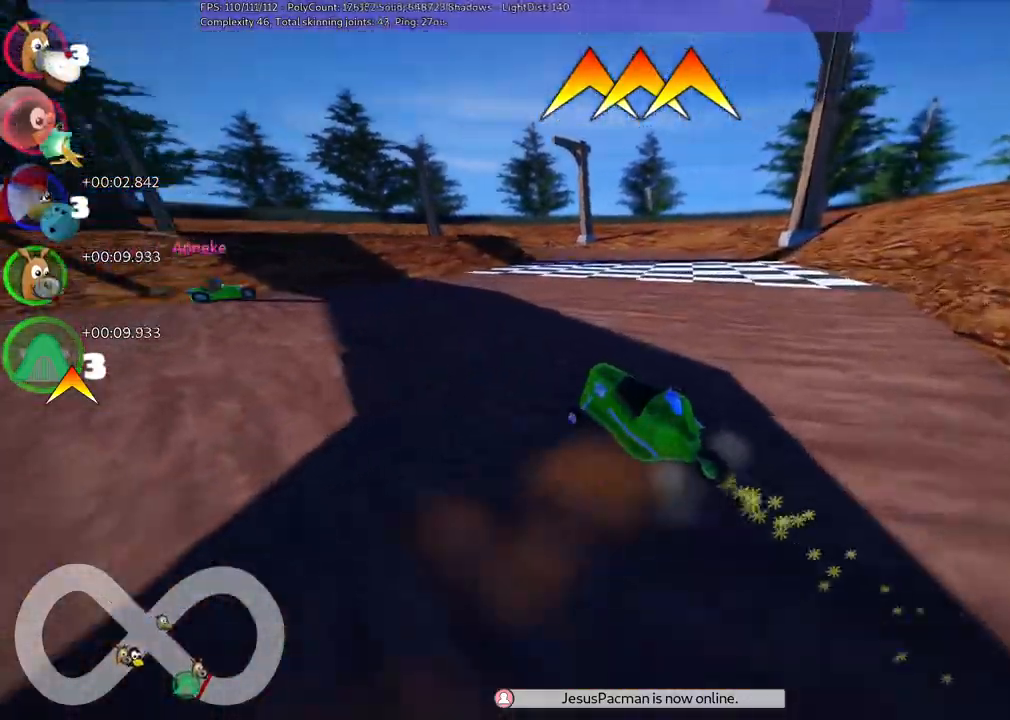
{"keys": ["left"], "events": [[133, "down", "up"], [417, "m", "up"]]}
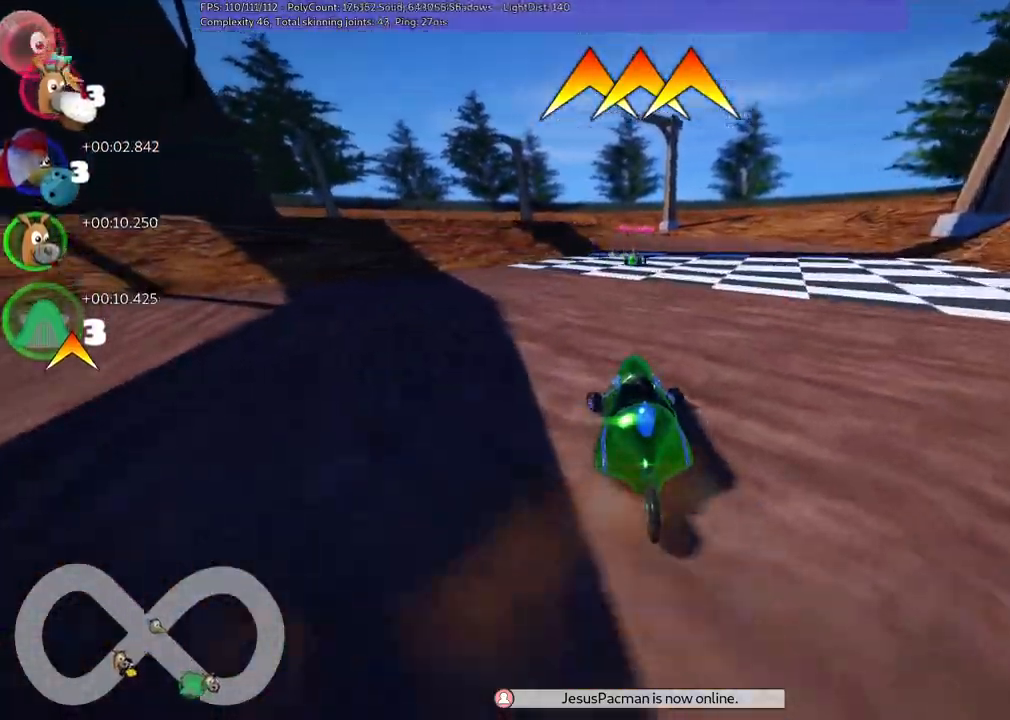
{"keys": ["left"], "events": []}
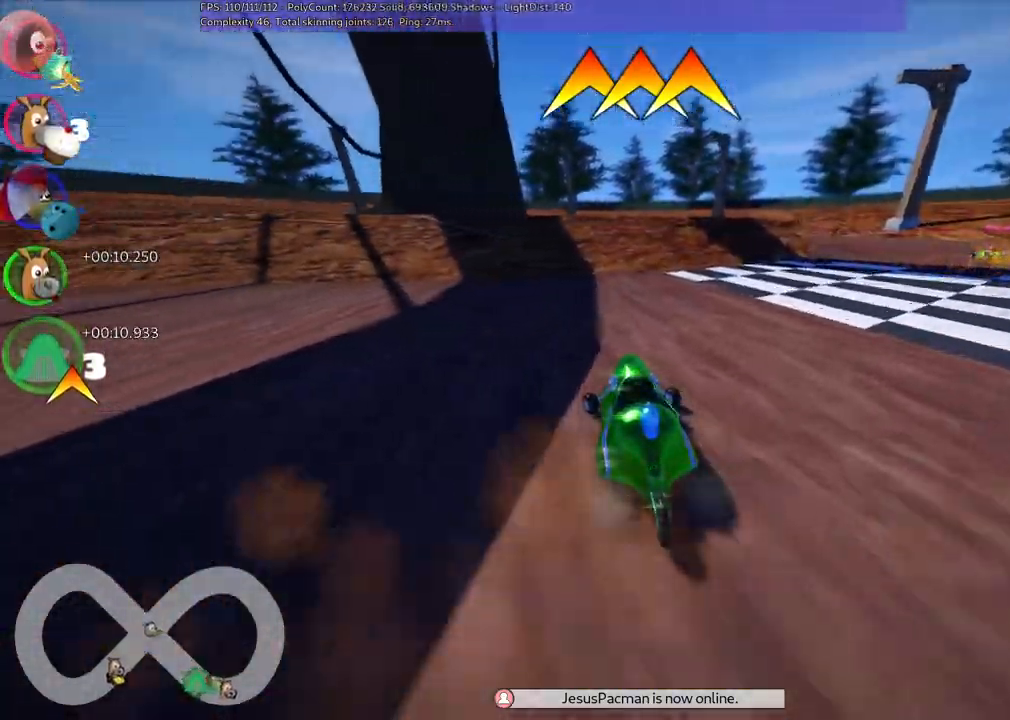
{"keys": ["left", "up"], "events": [[450, "up", "down"]]}
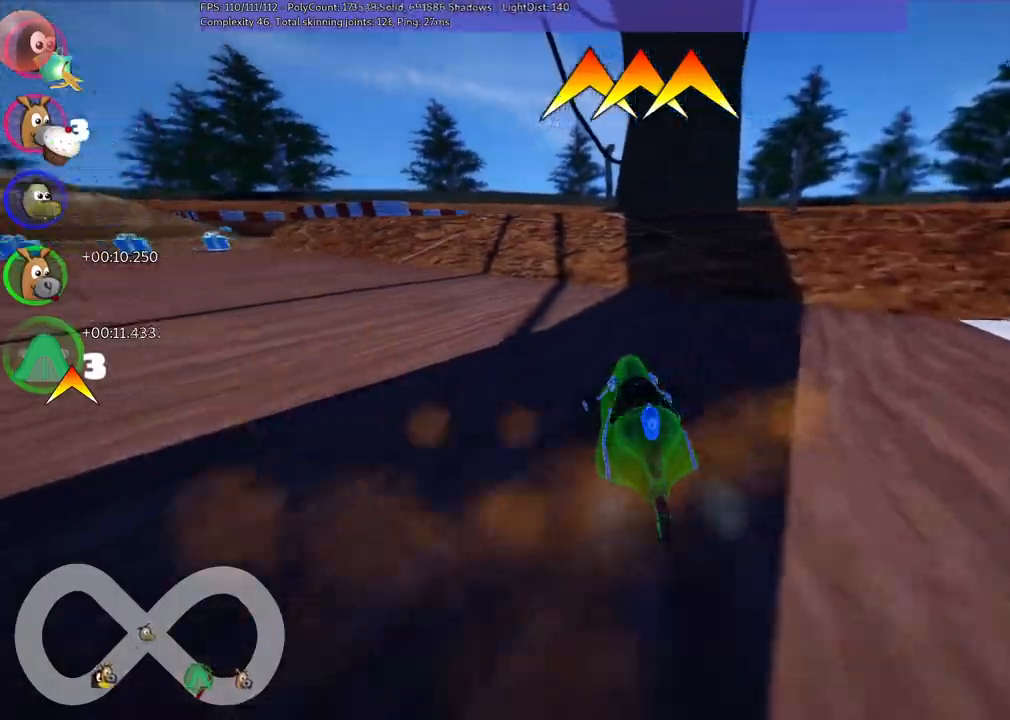
{"keys": ["left", "m", "up"], "events": [[17, "m", "down"]]}
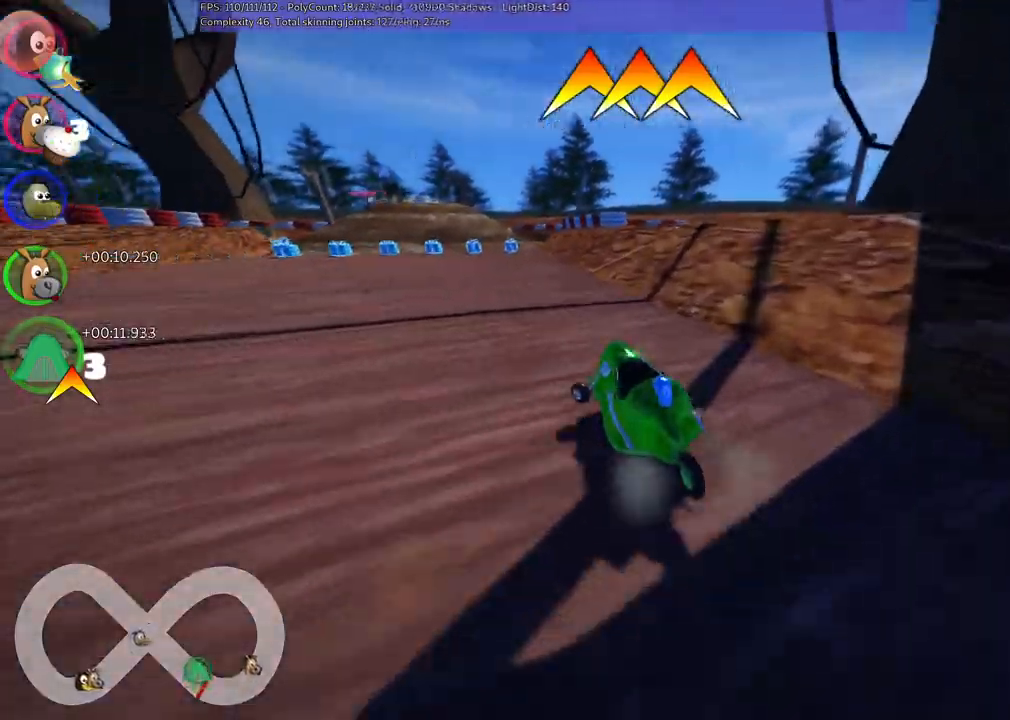
{"keys": ["m", "right"], "events": [[133, "left", "up"], [133, "right", "down"], [217, "up", "up"]]}
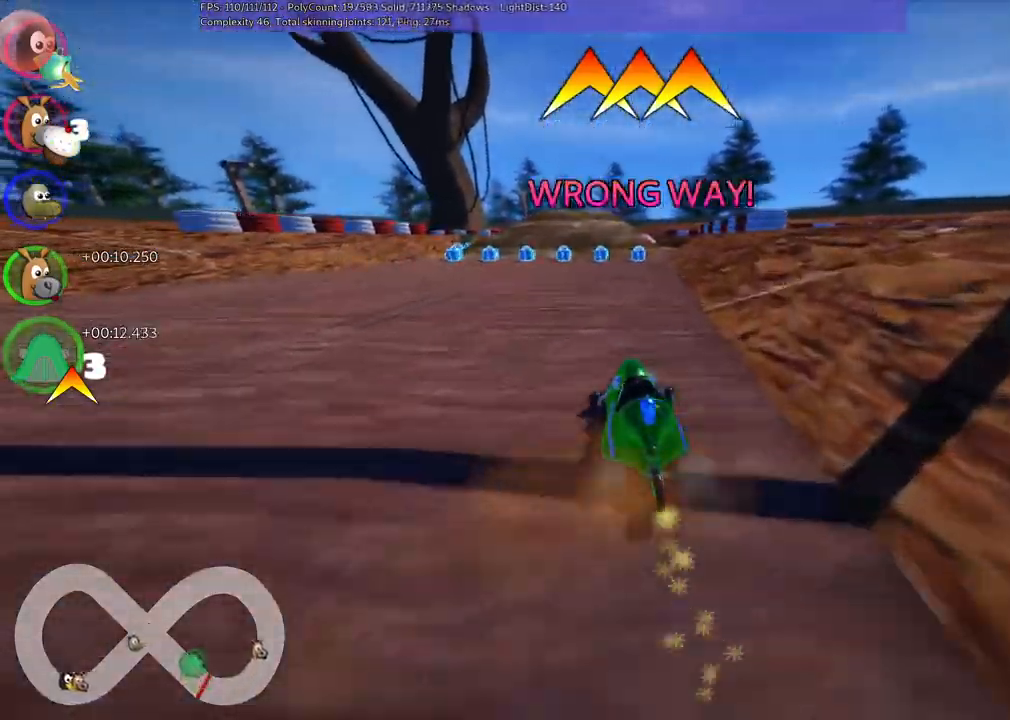
{"keys": ["left", "m"], "events": [[200, "left", "down"], [233, "right", "up"]]}
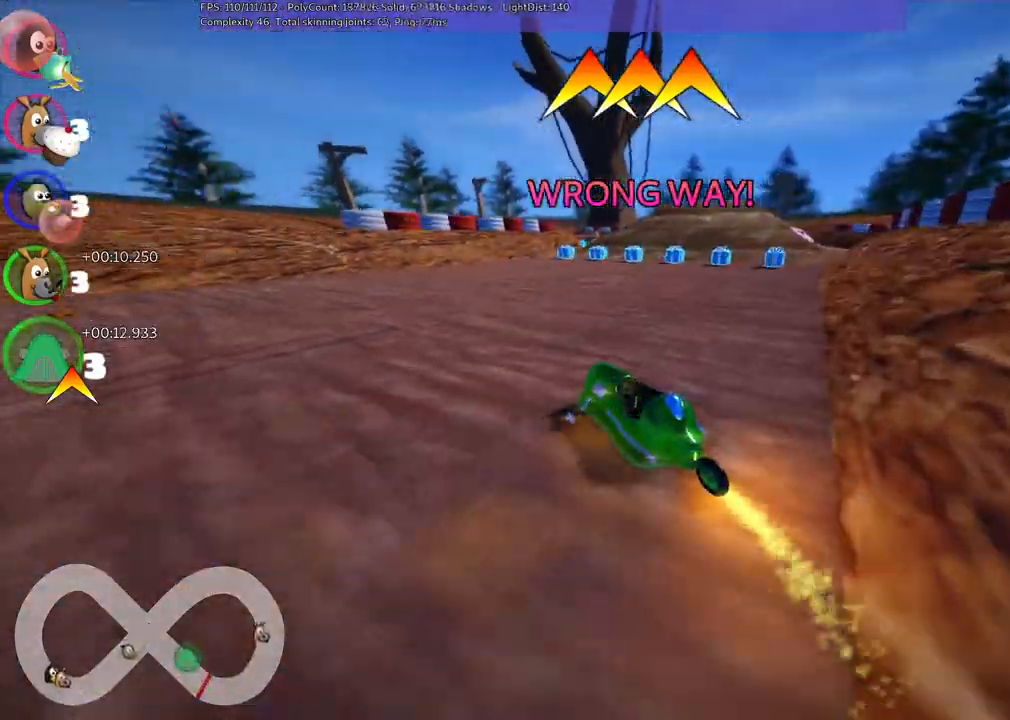
{"keys": ["left", "m"], "events": []}
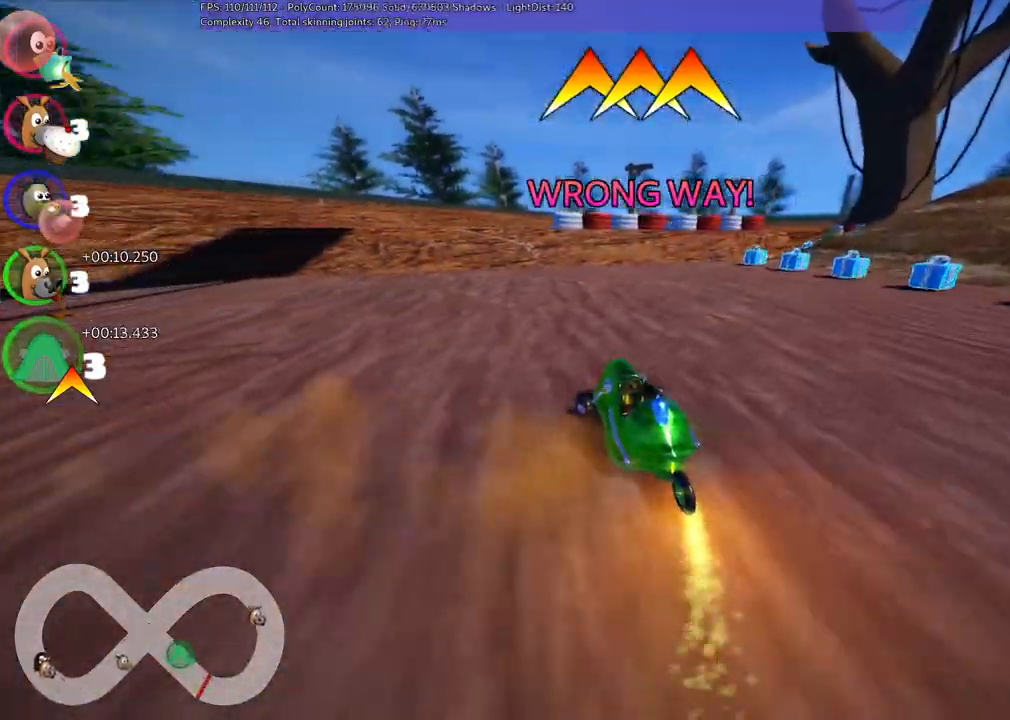
{"keys": ["left", "m", "up"], "events": [[200, "up", "down"]]}
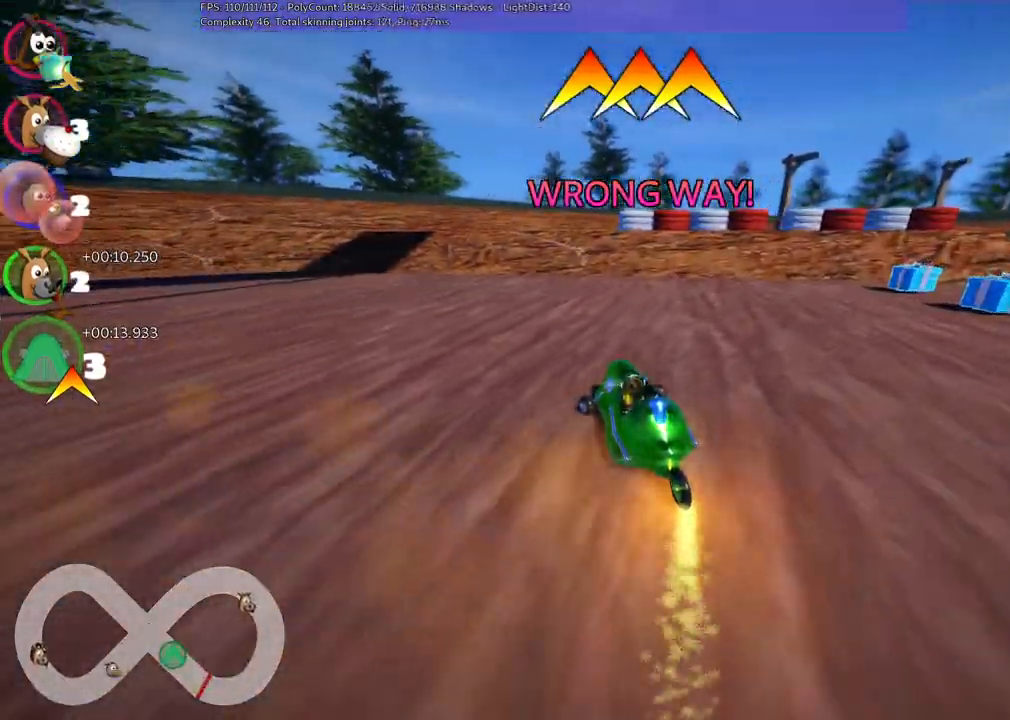
{"keys": ["left", "up"], "events": [[33, "m", "up"], [33, "up", "up"], [433, "up", "down"]]}